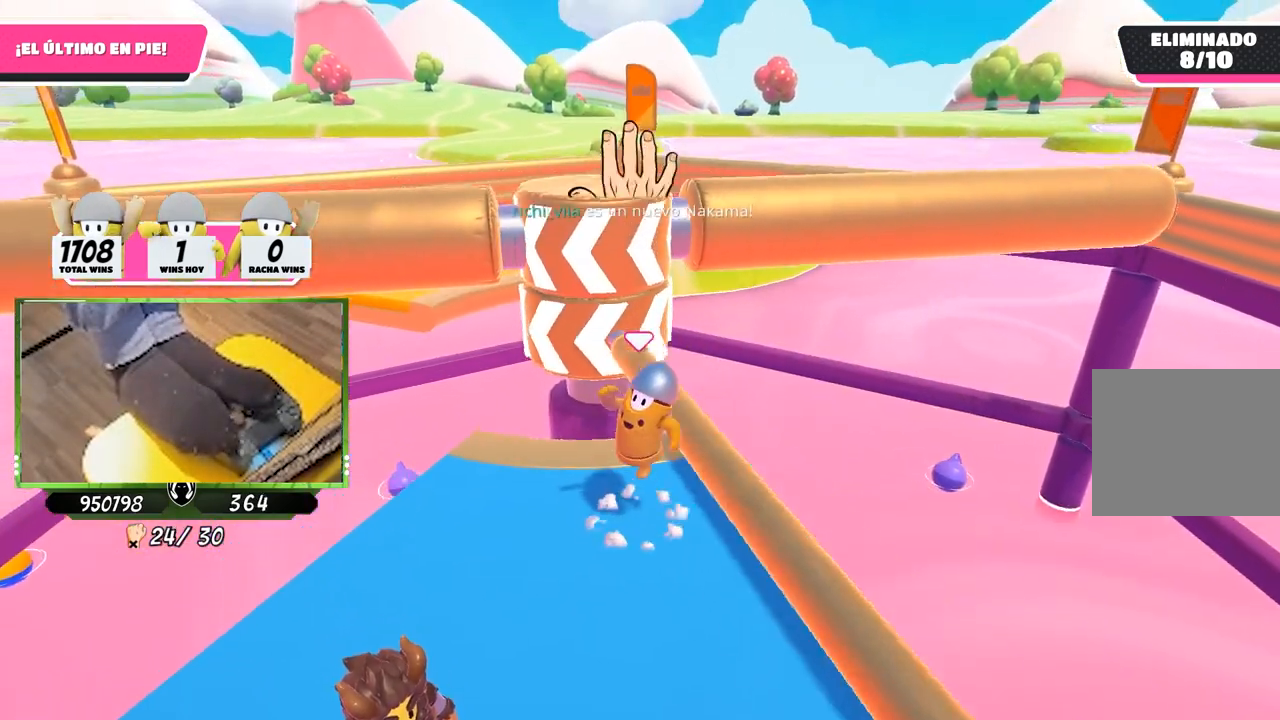
Gameplay with a controller (PlayStation layout); each line is a JSON object with the inputs held at the frame after it. "events" lists button and stick changes between this image and that frame as [ms after this image, input, new state], when the widget could be followed in between.
{"buttons": [], "left_stick": "center", "right_stick": "center", "events": []}
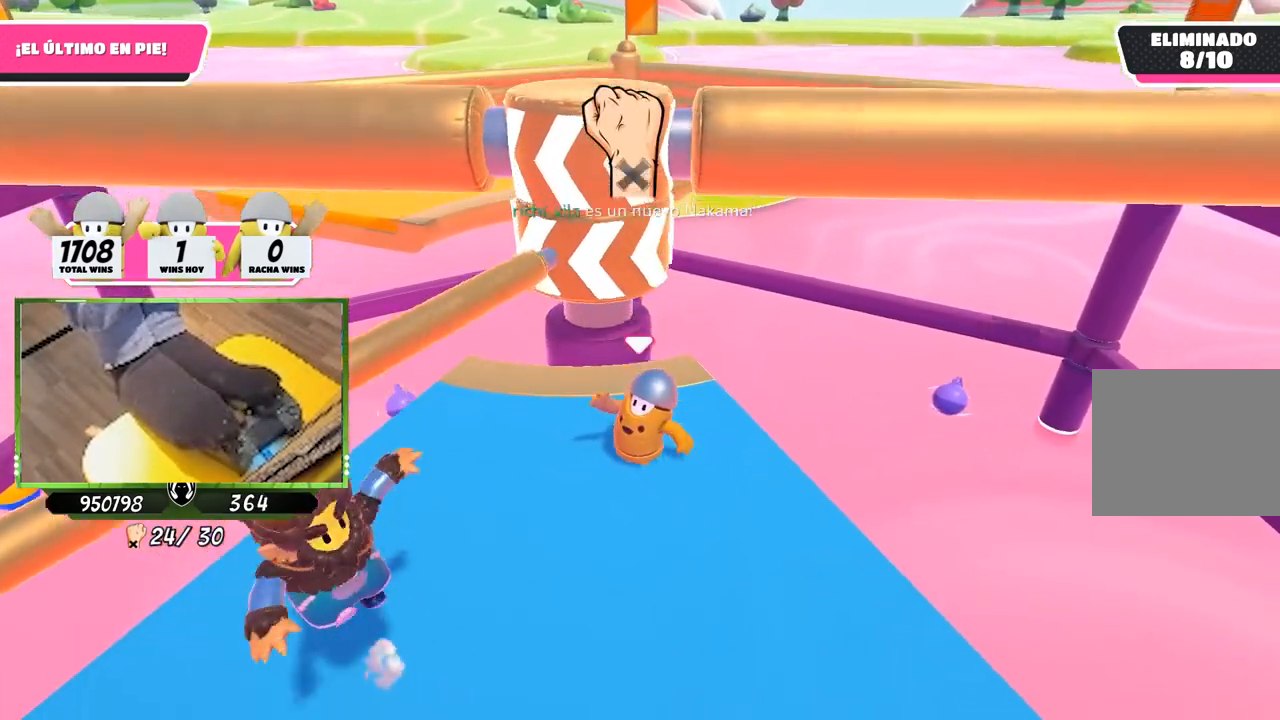
{"buttons": [], "left_stick": "center", "right_stick": "center", "events": [[100, "left_stick", "right"], [267, "left_stick", "center"]]}
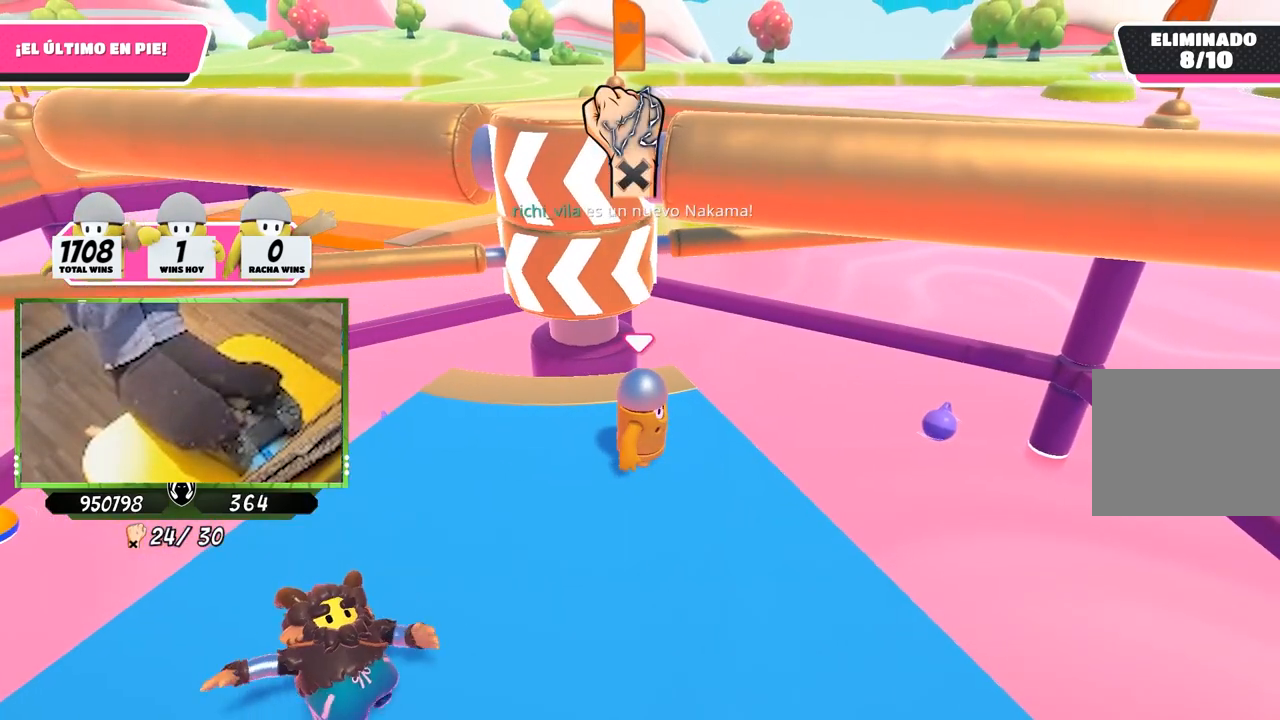
{"buttons": [], "left_stick": "center", "right_stick": "center", "events": []}
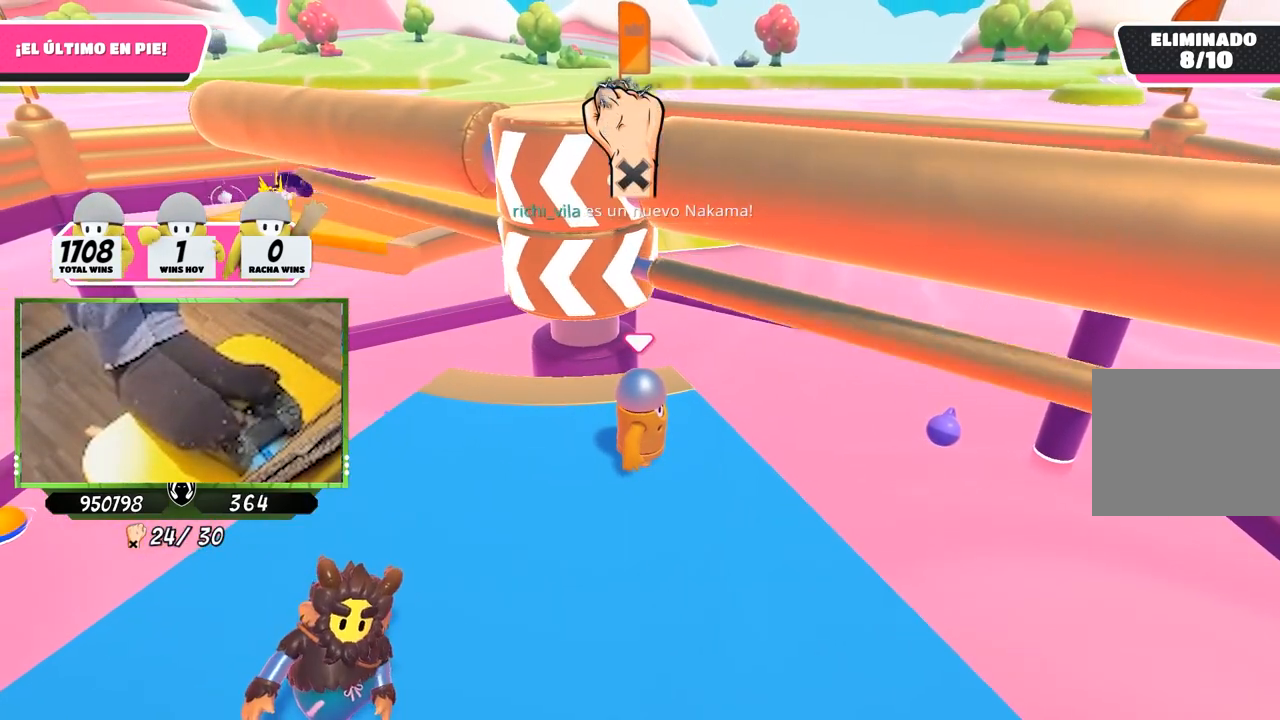
{"buttons": [], "left_stick": "center", "right_stick": "center", "events": [[100, "CROSS", "down"], [133, "CIRCLE", "down"], [300, "CIRCLE", "up"], [300, "left_stick", "right"], [333, "CROSS", "up"], [467, "left_stick", "center"]]}
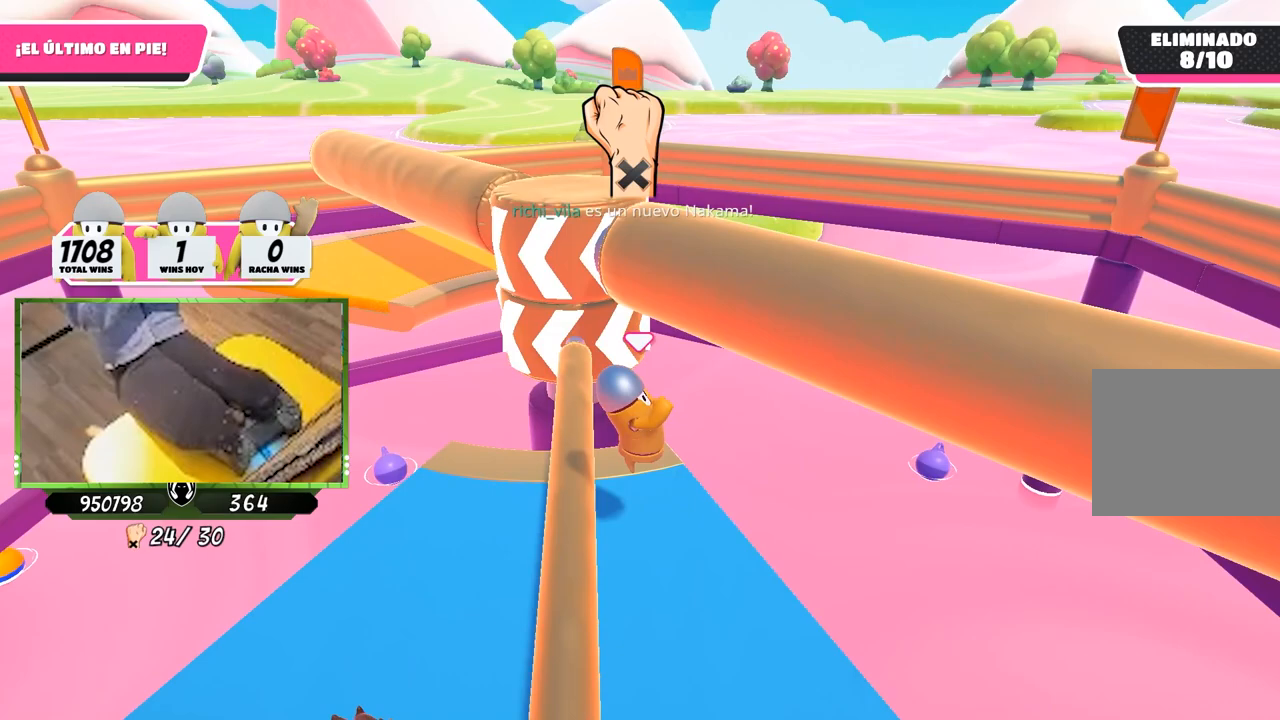
{"buttons": [], "left_stick": "center", "right_stick": "center", "events": []}
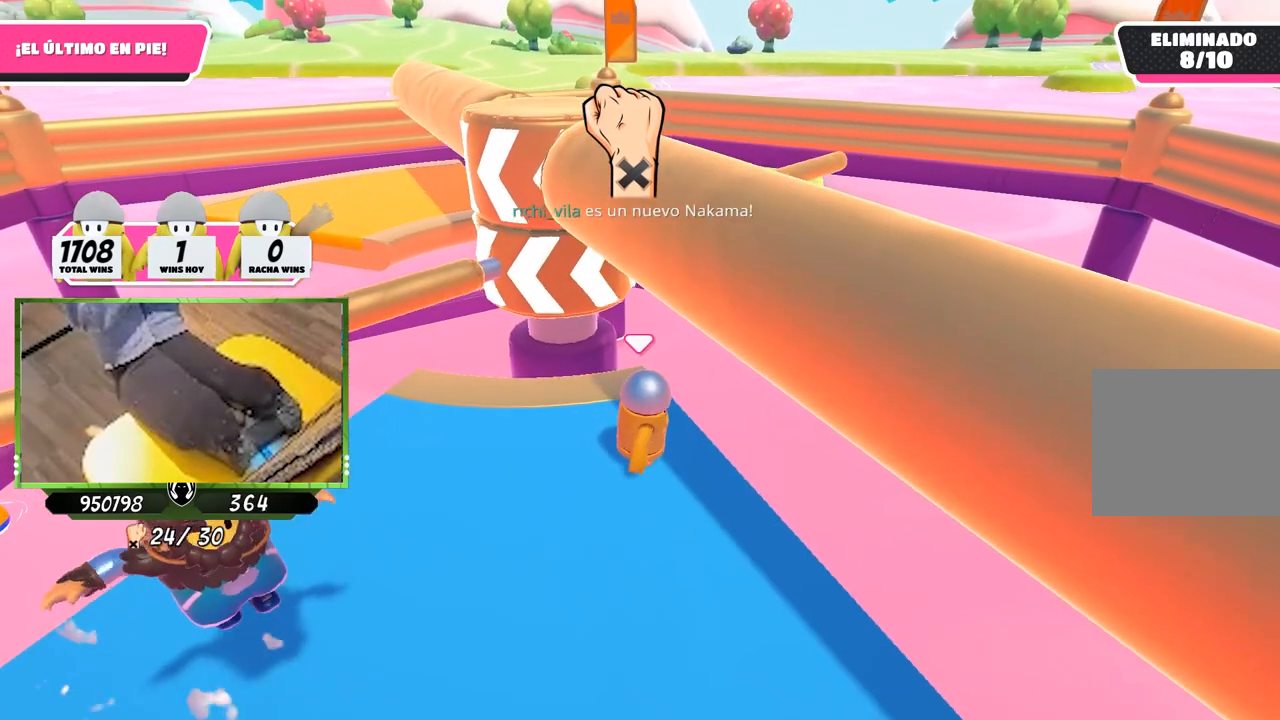
{"buttons": [], "left_stick": "center", "right_stick": "center", "events": []}
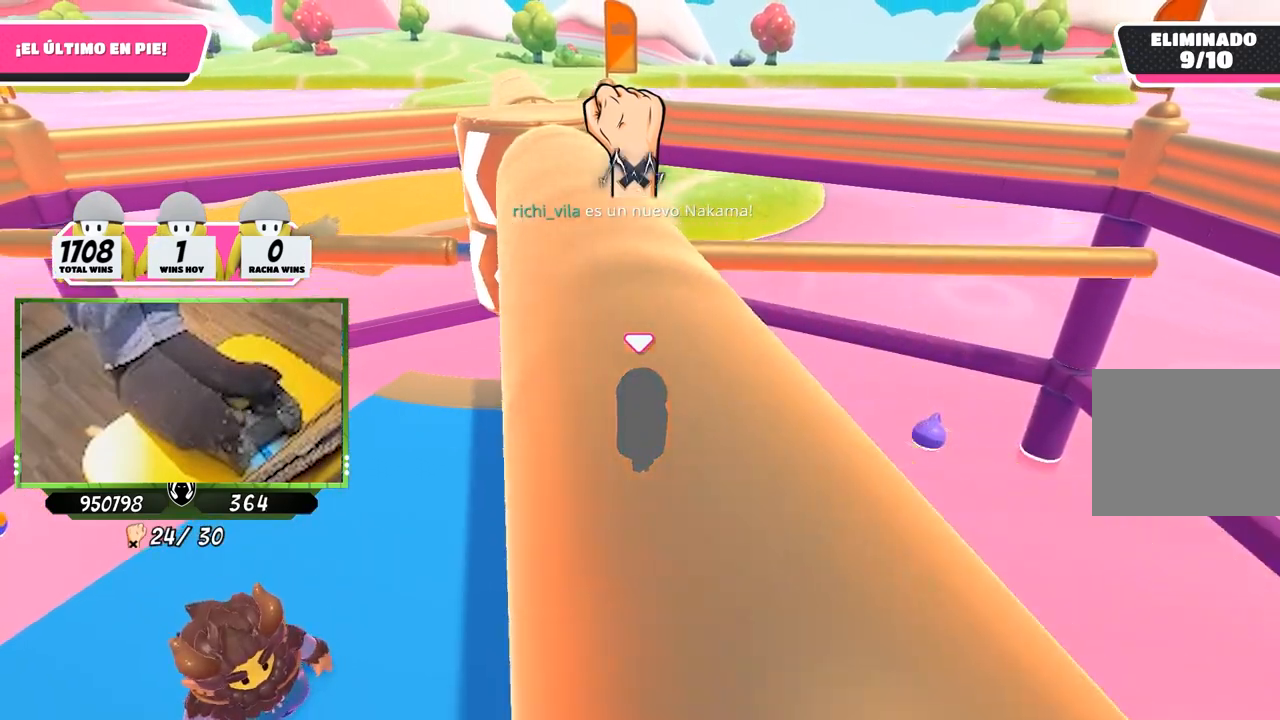
{"buttons": ["CROSS"], "left_stick": "center", "right_stick": "center", "events": [[367, "CROSS", "down"], [400, "CIRCLE", "down"], [417, "left_stick", "up-right"], [500, "CIRCLE", "up"], [500, "left_stick", "center"]]}
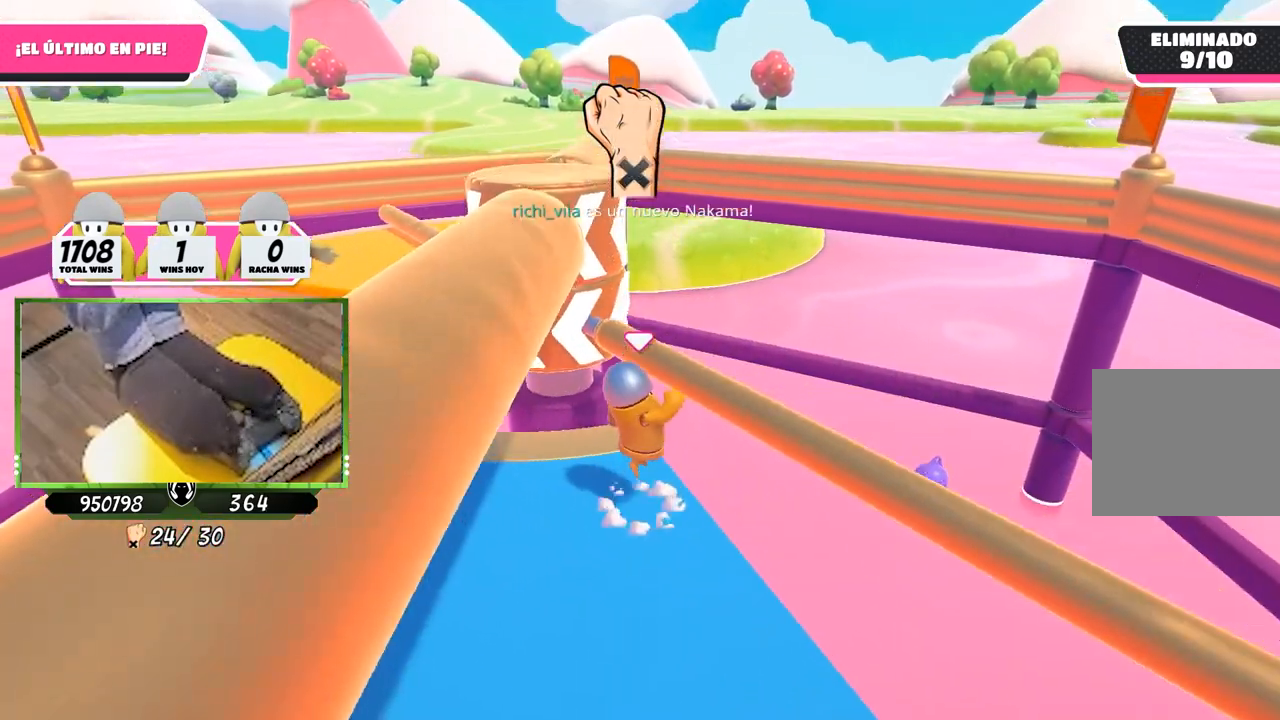
{"buttons": [], "left_stick": "left", "right_stick": "center", "events": [[100, "CROSS", "up"], [200, "left_stick", "left"]]}
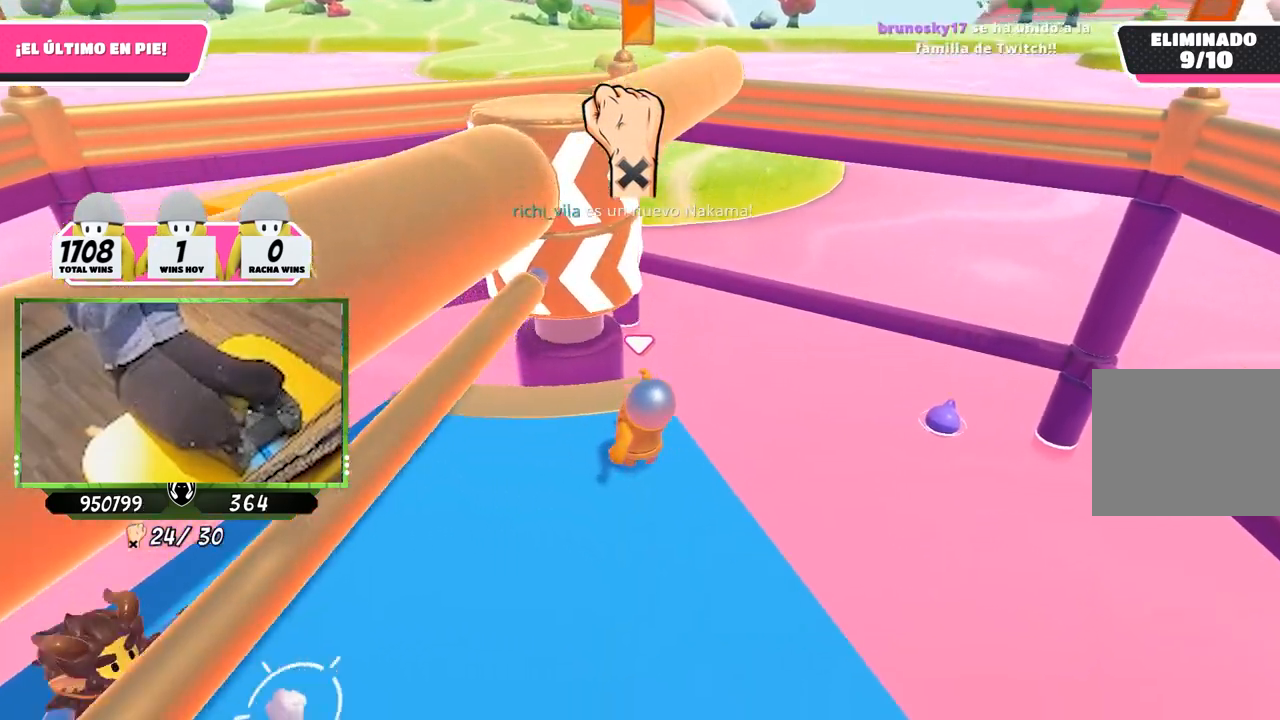
{"buttons": [], "left_stick": "right", "right_stick": "center", "events": [[267, "left_stick", "center"], [500, "left_stick", "right"]]}
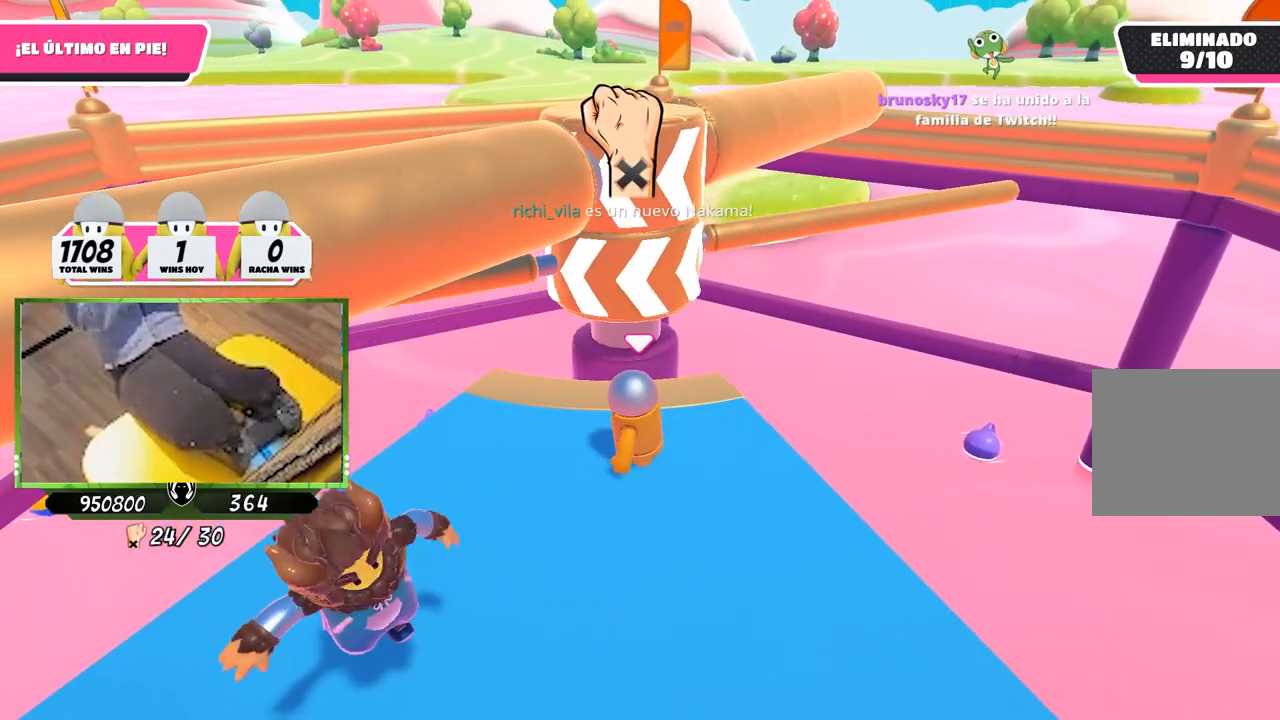
{"buttons": [], "left_stick": "center", "right_stick": "center", "events": [[200, "left_stick", "center"]]}
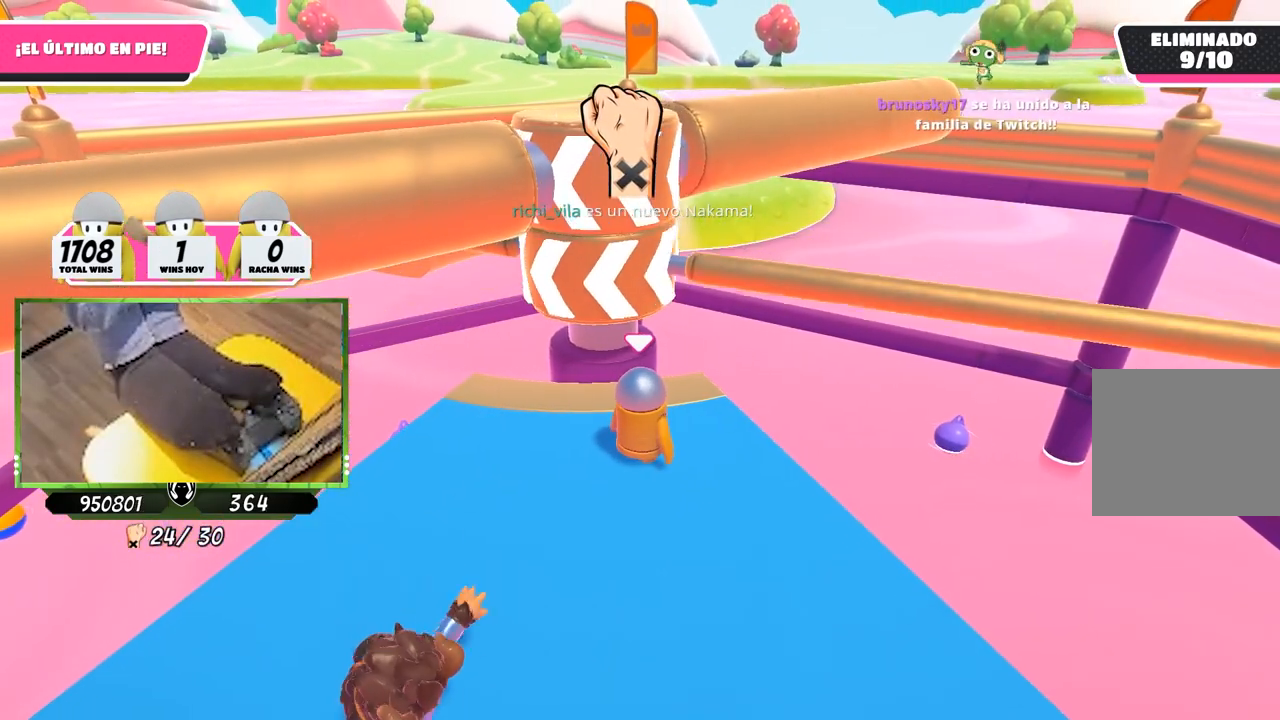
{"buttons": [], "left_stick": "center", "right_stick": "center", "events": [[300, "CROSS", "down"], [333, "CIRCLE", "down"], [467, "CIRCLE", "up"], [500, "CROSS", "up"]]}
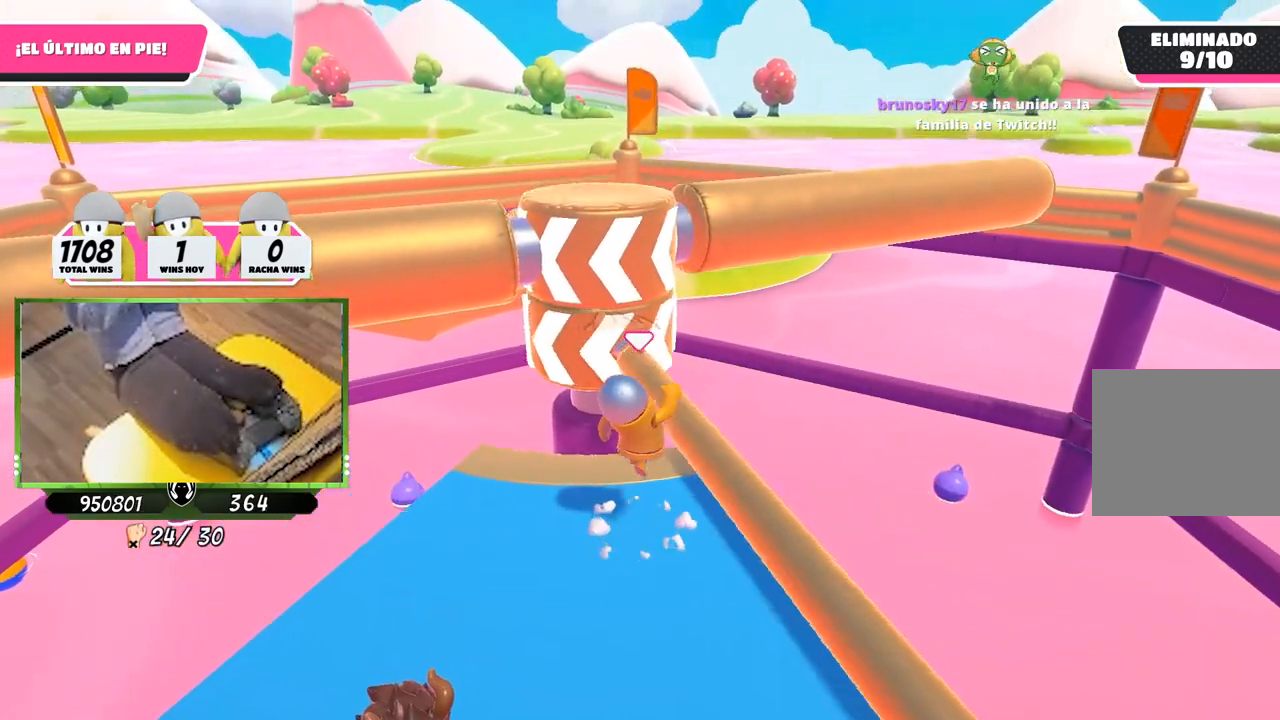
{"buttons": [], "left_stick": "right", "right_stick": "center", "events": [[333, "left_stick", "right"]]}
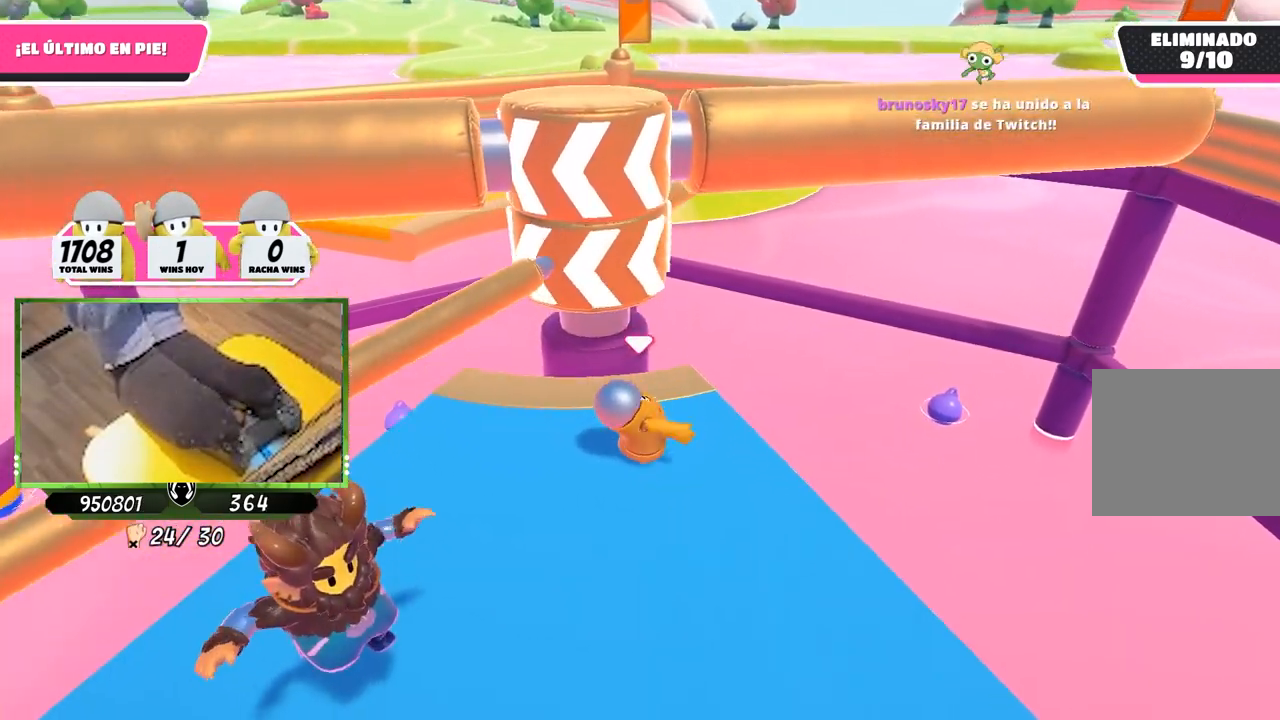
{"buttons": [], "left_stick": "center", "right_stick": "center", "events": [[33, "left_stick", "center"]]}
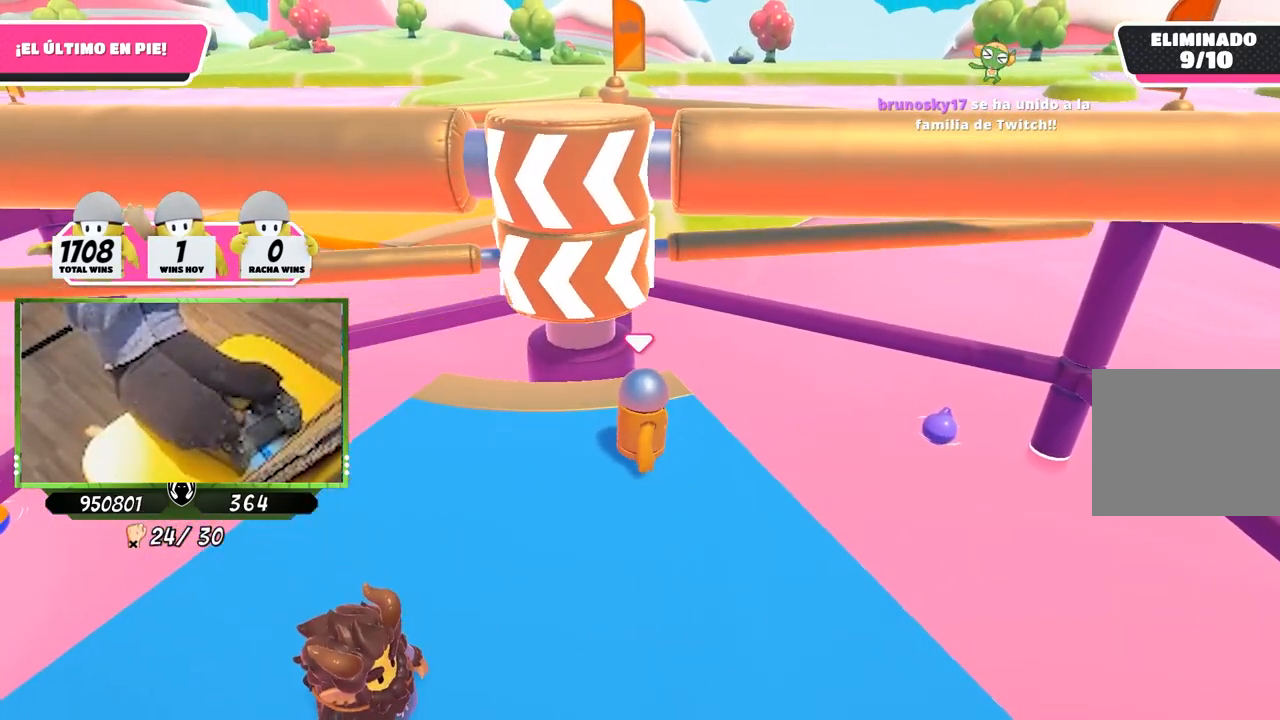
{"buttons": [], "left_stick": "center", "right_stick": "center", "events": [[67, "left_stick", "right"], [233, "left_stick", "center"]]}
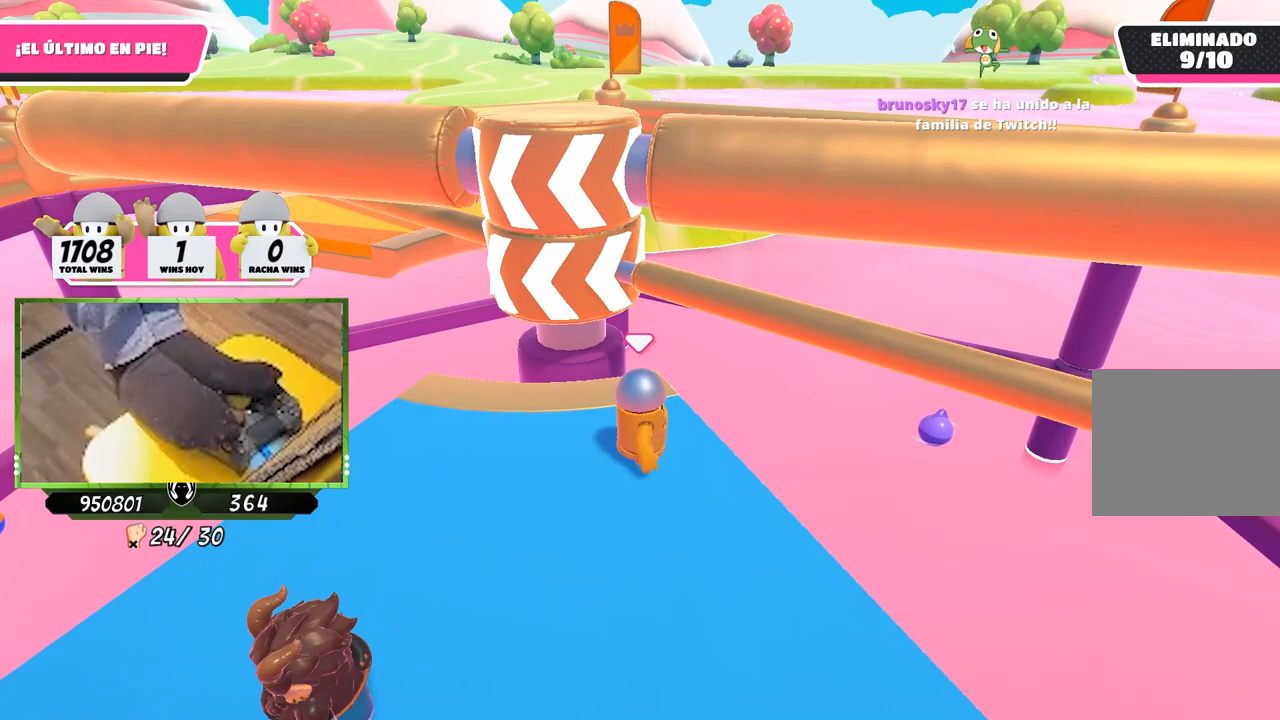
{"buttons": [], "left_stick": "center", "right_stick": "center", "events": [[167, "CROSS", "down"], [200, "CIRCLE", "down"], [333, "CIRCLE", "up"], [367, "CROSS", "up"]]}
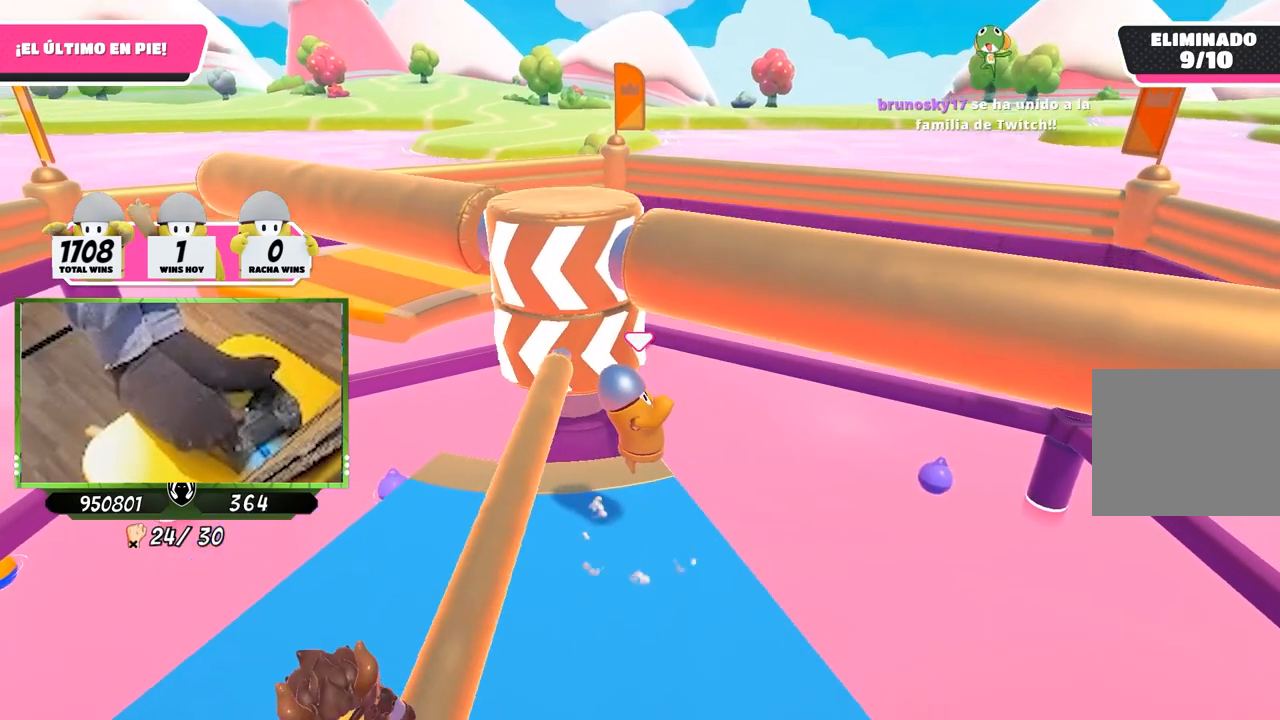
{"buttons": [], "left_stick": "center", "right_stick": "center", "events": [[33, "left_stick", "right"], [133, "L3", "down"], [200, "L3", "up"], [417, "left_stick", "down"], [483, "left_stick", "center"]]}
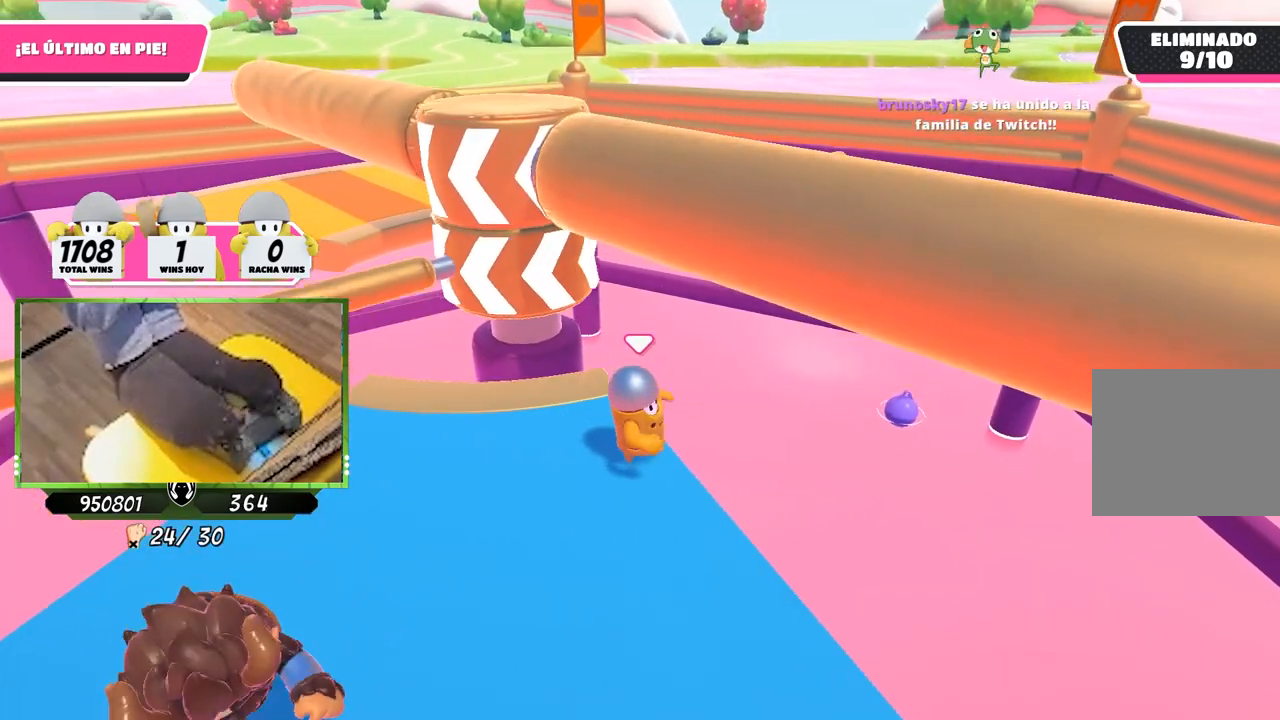
{"buttons": [], "left_stick": "center", "right_stick": "center", "events": []}
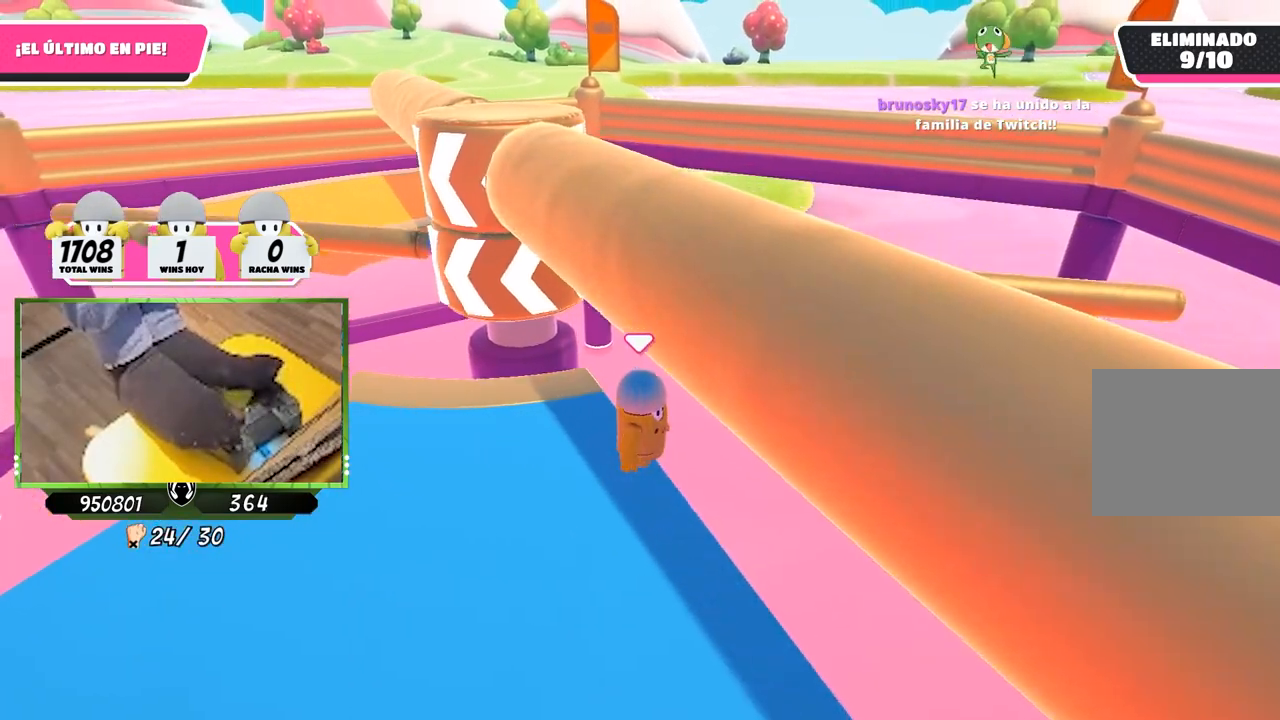
{"buttons": [], "left_stick": "center", "right_stick": "center", "events": [[333, "CROSS", "down"], [367, "CIRCLE", "down"], [467, "CIRCLE", "up"], [467, "CROSS", "up"]]}
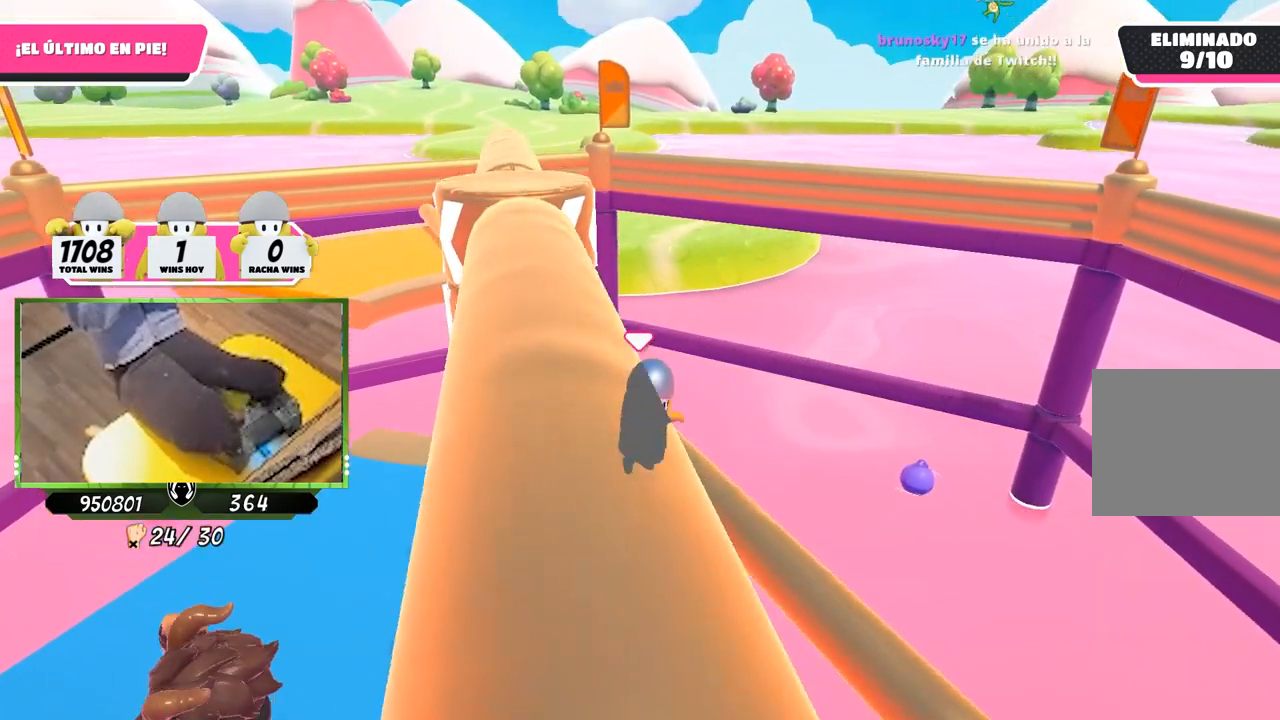
{"buttons": [], "left_stick": "left", "right_stick": "center", "events": [[367, "left_stick", "left"]]}
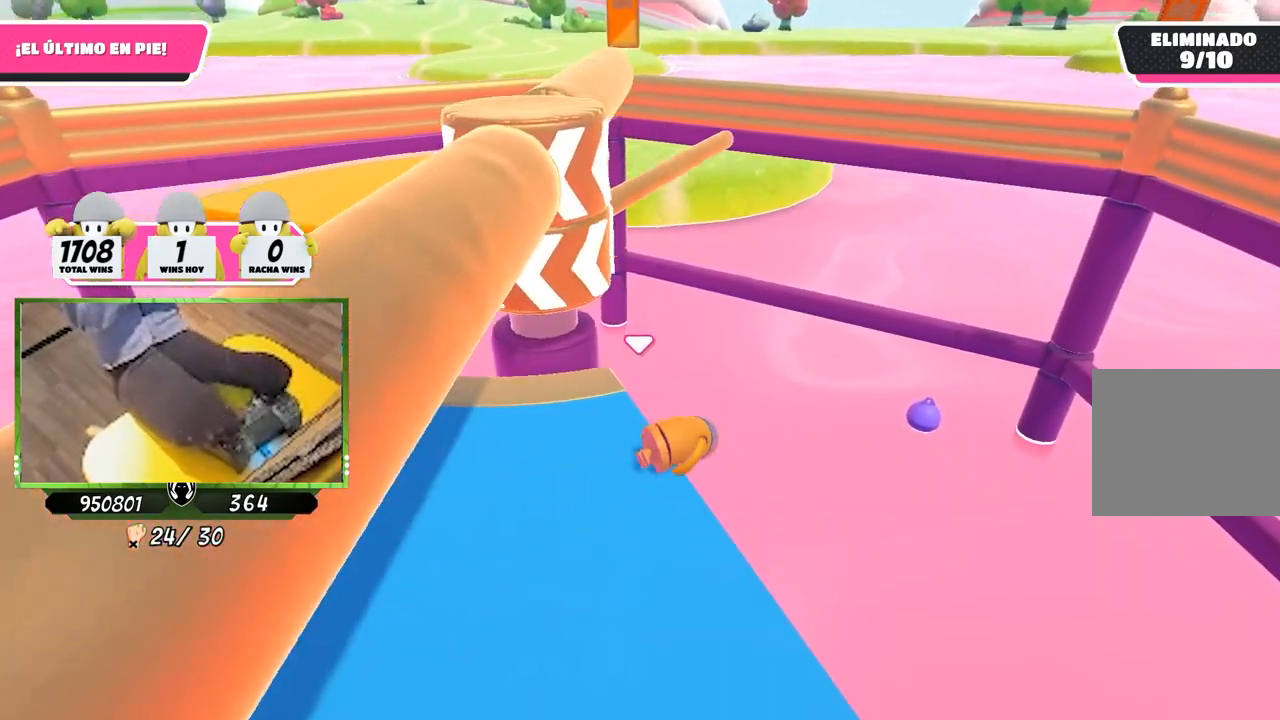
{"buttons": [], "left_stick": "left", "right_stick": "center", "events": []}
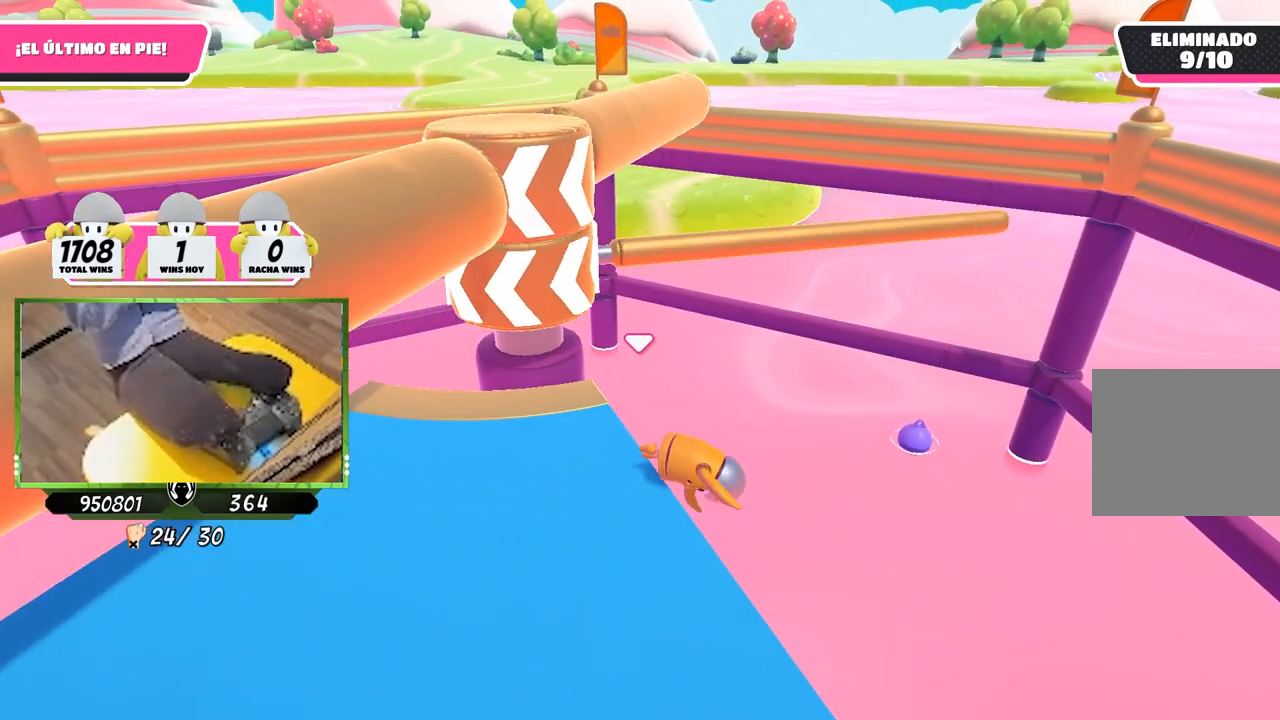
{"buttons": [], "left_stick": "center", "right_stick": "center", "events": [[133, "L3", "down"], [300, "L3", "up"], [400, "left_stick", "center"]]}
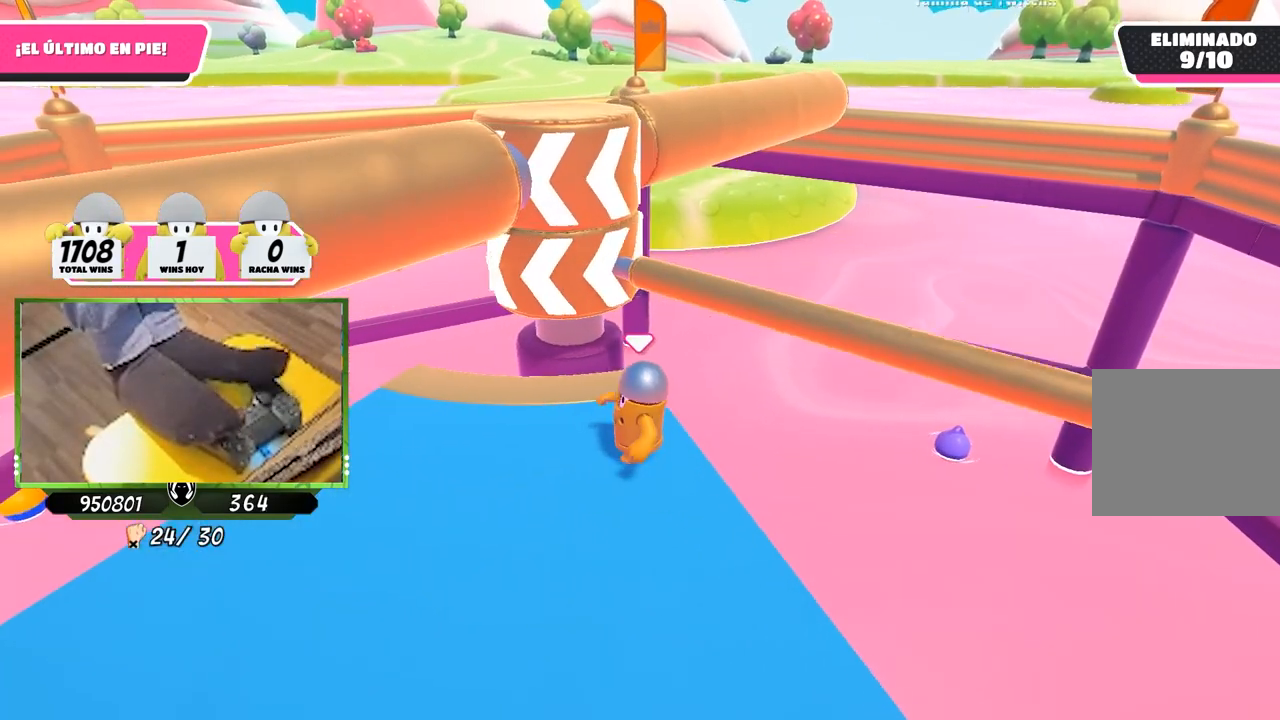
{"buttons": [], "left_stick": "center", "right_stick": "center", "events": [[133, "CROSS", "down"], [233, "CIRCLE", "down"], [300, "CIRCLE", "up"], [367, "CROSS", "up"]]}
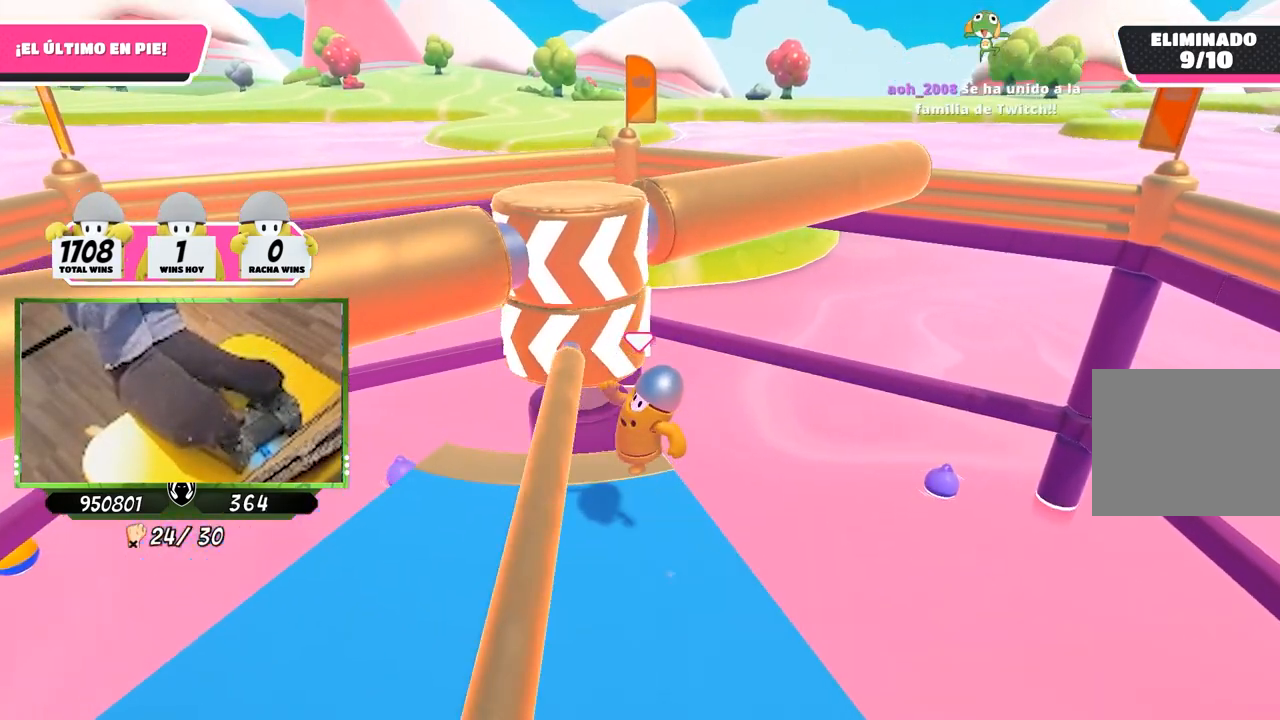
{"buttons": [], "left_stick": "center", "right_stick": "center", "events": []}
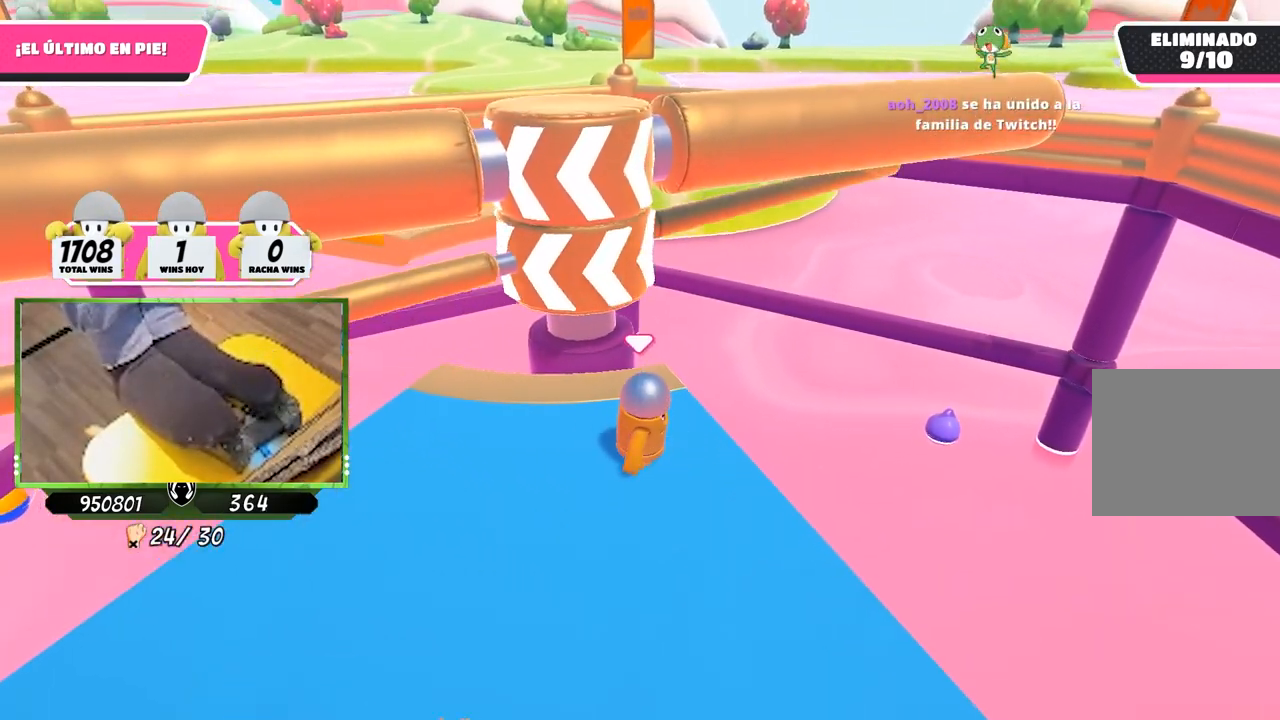
{"buttons": [], "left_stick": "center", "right_stick": "center", "events": [[233, "left_stick", "down-left"], [467, "left_stick", "center"]]}
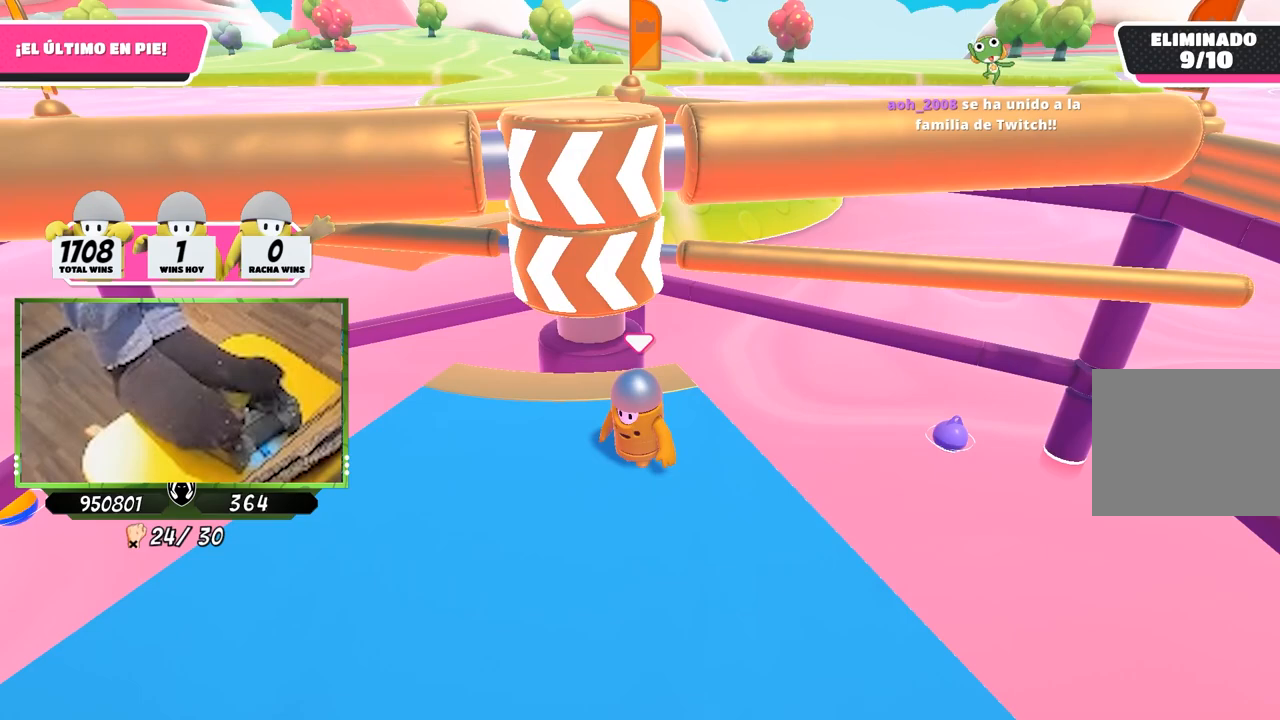
{"buttons": ["CROSS", "CIRCLE"], "left_stick": "center", "right_stick": "center", "events": [[367, "CROSS", "down"], [433, "CIRCLE", "down"]]}
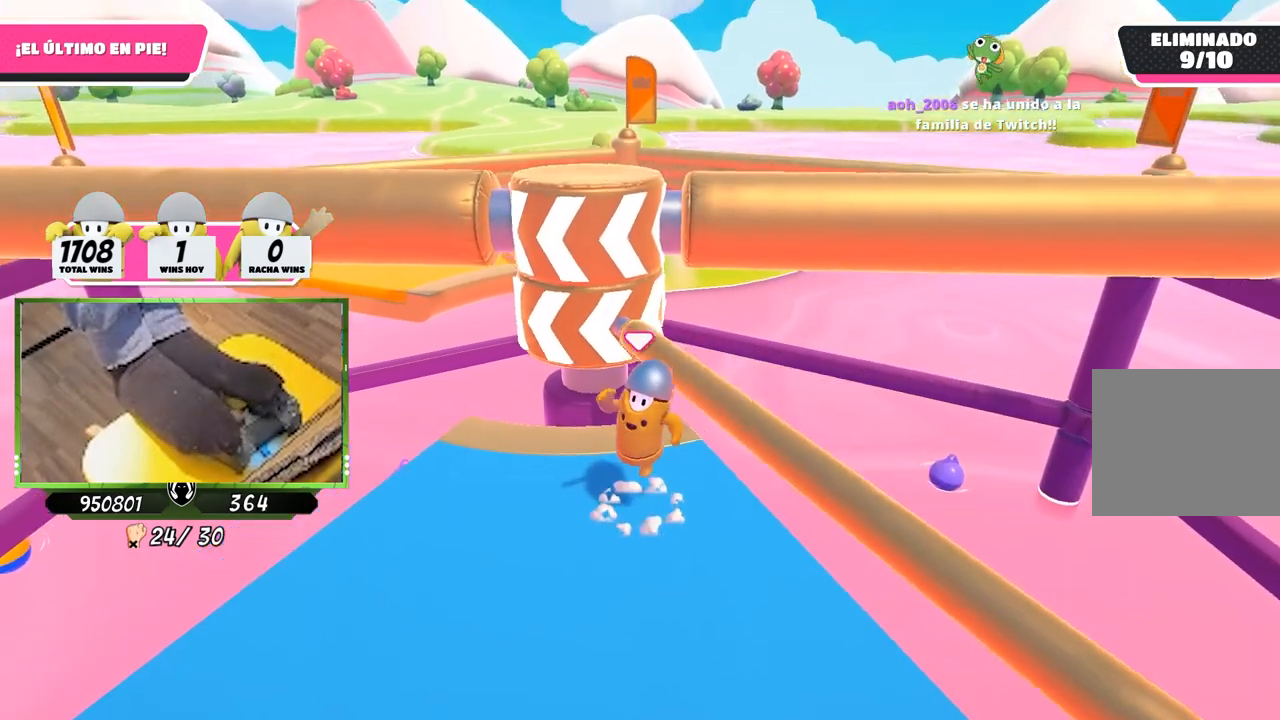
{"buttons": [], "left_stick": "right", "right_stick": "center", "events": [[67, "CIRCLE", "up"], [100, "CROSS", "up"], [500, "left_stick", "right"]]}
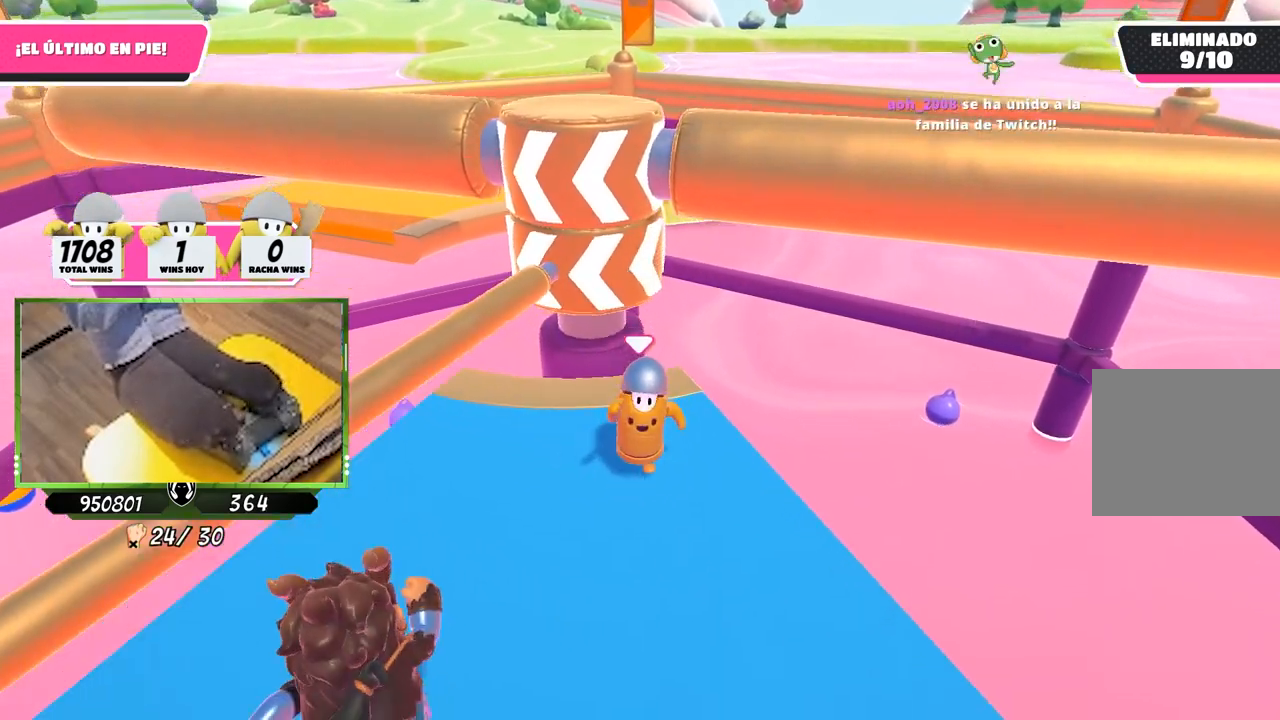
{"buttons": [], "left_stick": "center", "right_stick": "center", "events": [[167, "left_stick", "center"]]}
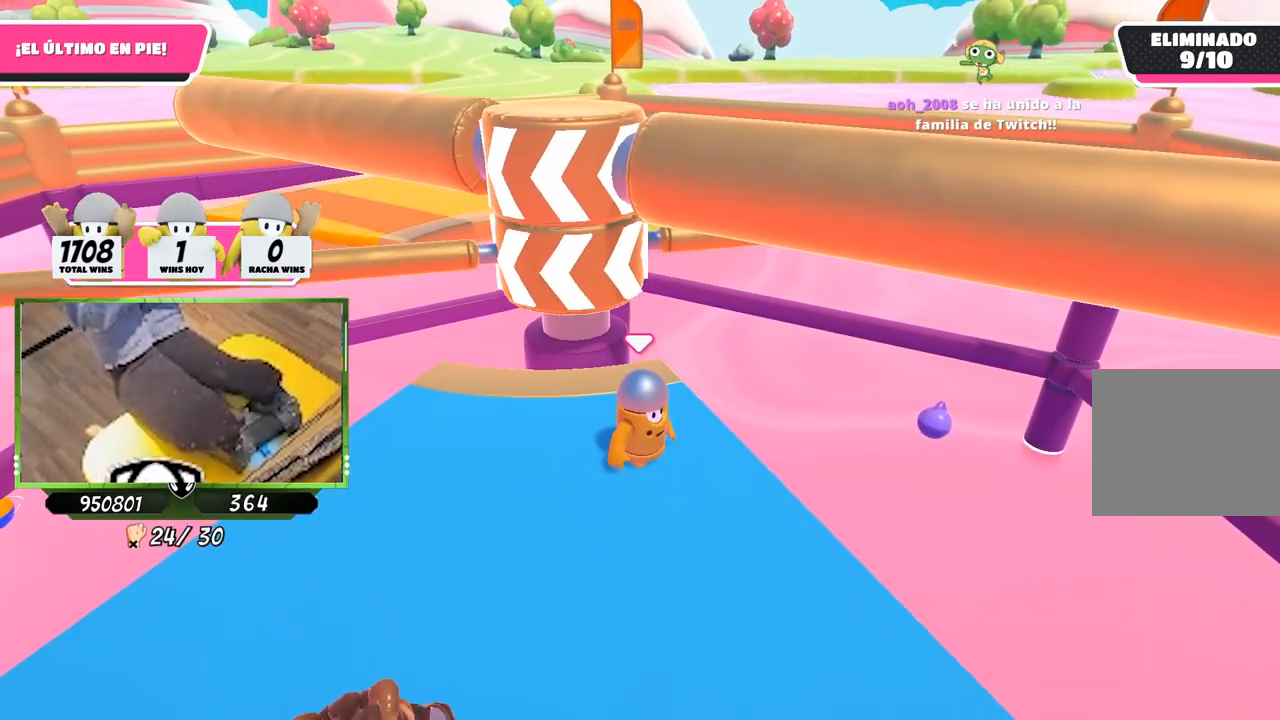
{"buttons": [], "left_stick": "center", "right_stick": "center", "events": []}
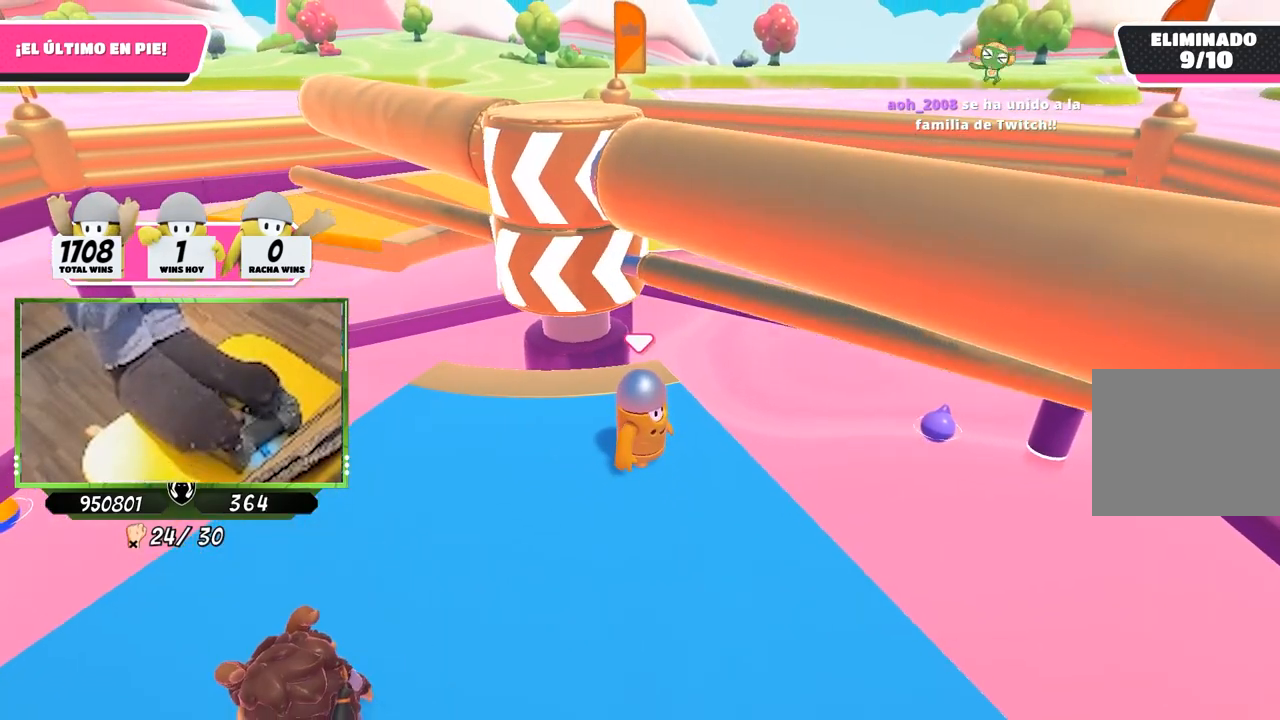
{"buttons": [], "left_stick": "center", "right_stick": "center", "events": [[67, "CROSS", "down"], [100, "CIRCLE", "down"], [200, "CIRCLE", "up"], [233, "CROSS", "up"]]}
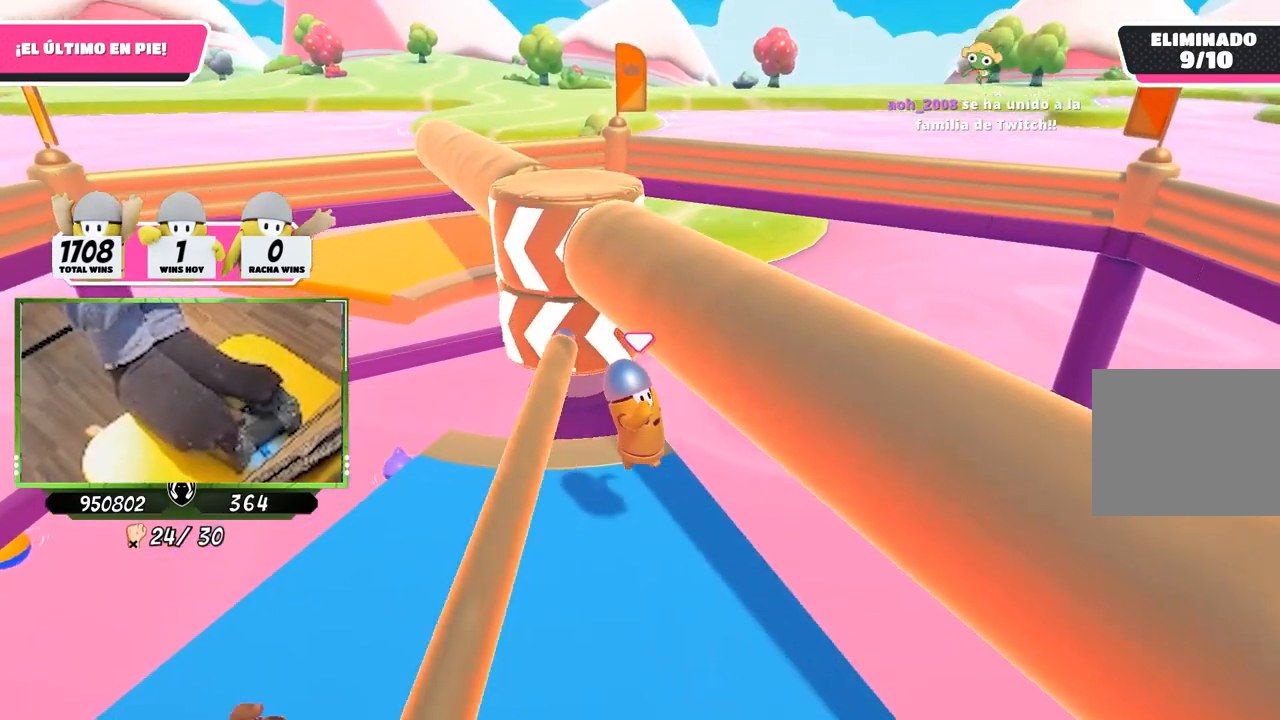
{"buttons": [], "left_stick": "center", "right_stick": "center", "events": [[133, "left_stick", "left"], [333, "left_stick", "center"]]}